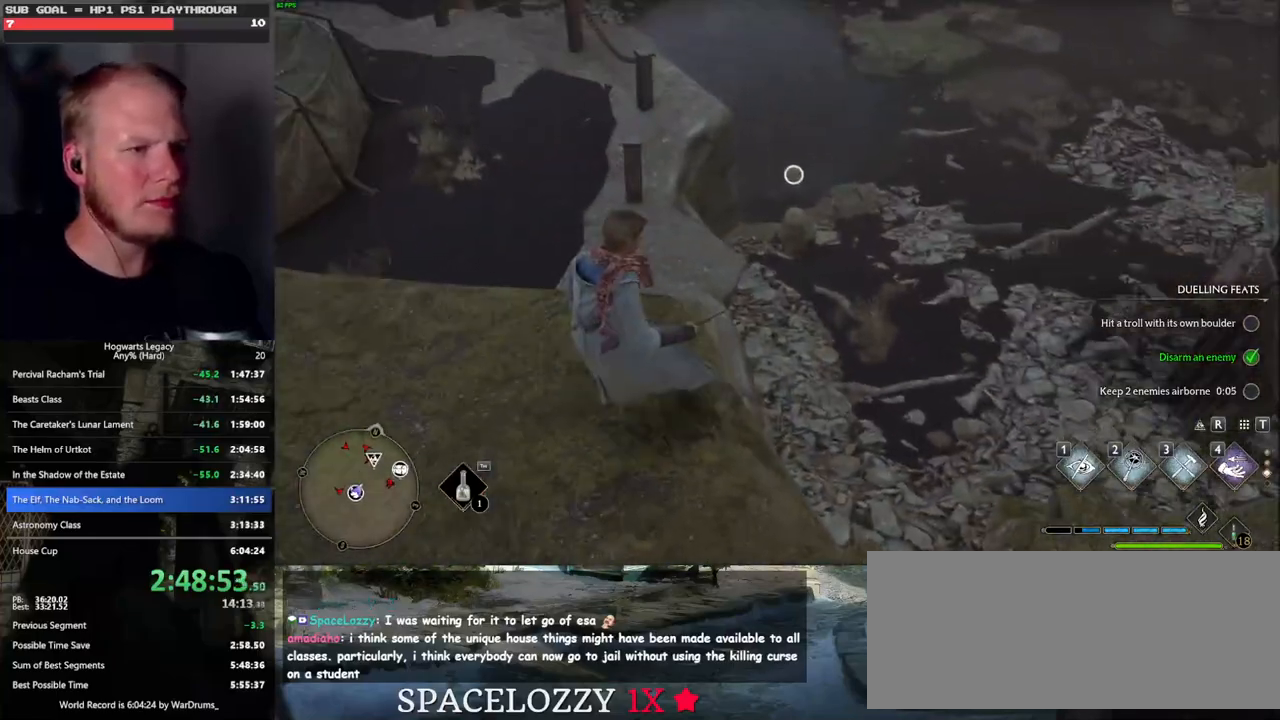
Gameplay with keyboard and mouse; each line is a JSON object with the keys and mouse buttons held at the frame after it. "events" lists presses ("down") and releases ("up") of ".", "/", "0", "1", "2", "3", "4", "5", "6", "7", "8", "9", "a", "alt_l", "alt_r", "b", "backslash", "backspace", "c", "caps_lock", "comma", "ctrl_l", "ctrl_r", "d", "e", "equals", "escape", "f", "f1", "f10", "f11", "f12", "f2", "f3", "f4", "f5", "f6", "f7", "f8", "f9", "g", "h", "i", "j", "k", "l", "lbracket", "m", "minus", "n", "o", "p", "q", "quote", "r", "rbracket", "return", "s", "semicolon", "shift_l", "shift_r", "space", "super_l", "super_r", "t", "tab", "tilde", "u", "v", "w", "x", "y", "z", "mouse_left", "mouse_wheel", "mouse_right", "mouse_mb4" and "mouse_mb5" between this image and that frame as [ms after this image, input, new state], when the widget could be followed in between. "mouse_left", "mouse_wheel", "mouse_right", "mouse_mb4", "mouse_mb5" = the "left", "wheel", "right", "mb4", "mb5" buttons of the "mouse" list. No other keys are recorded. "wheel" means that the mouse wheel is clicked or scrolled. Mouse movement is not recorded.
{"keys": ["s", "space"], "mouse": [], "events": [[33, "mouse_left", "up"], [83, "s", "down"], [133, "d", "down"], [200, "d", "up"], [283, "mouse_left", "down"], [383, "mouse_left", "up"], [500, "space", "down"]]}
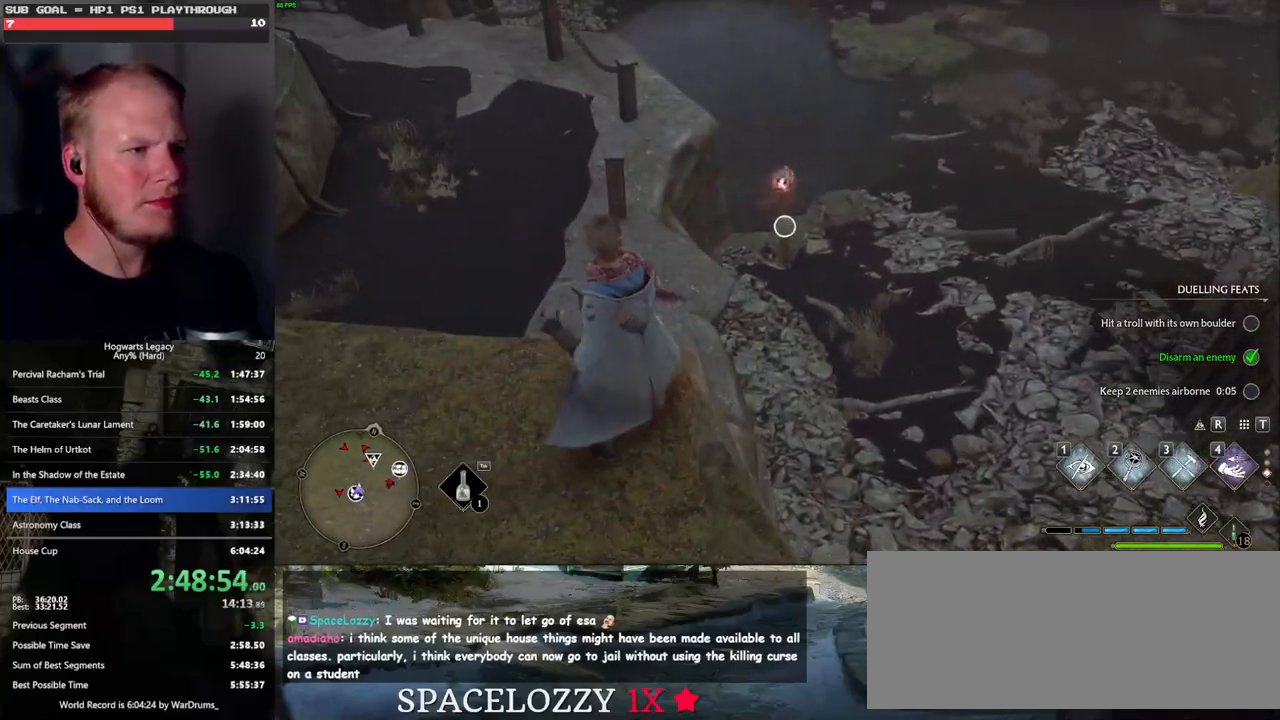
{"keys": ["d", "s"], "mouse": [], "events": [[117, "space", "up"], [400, "d", "down"]]}
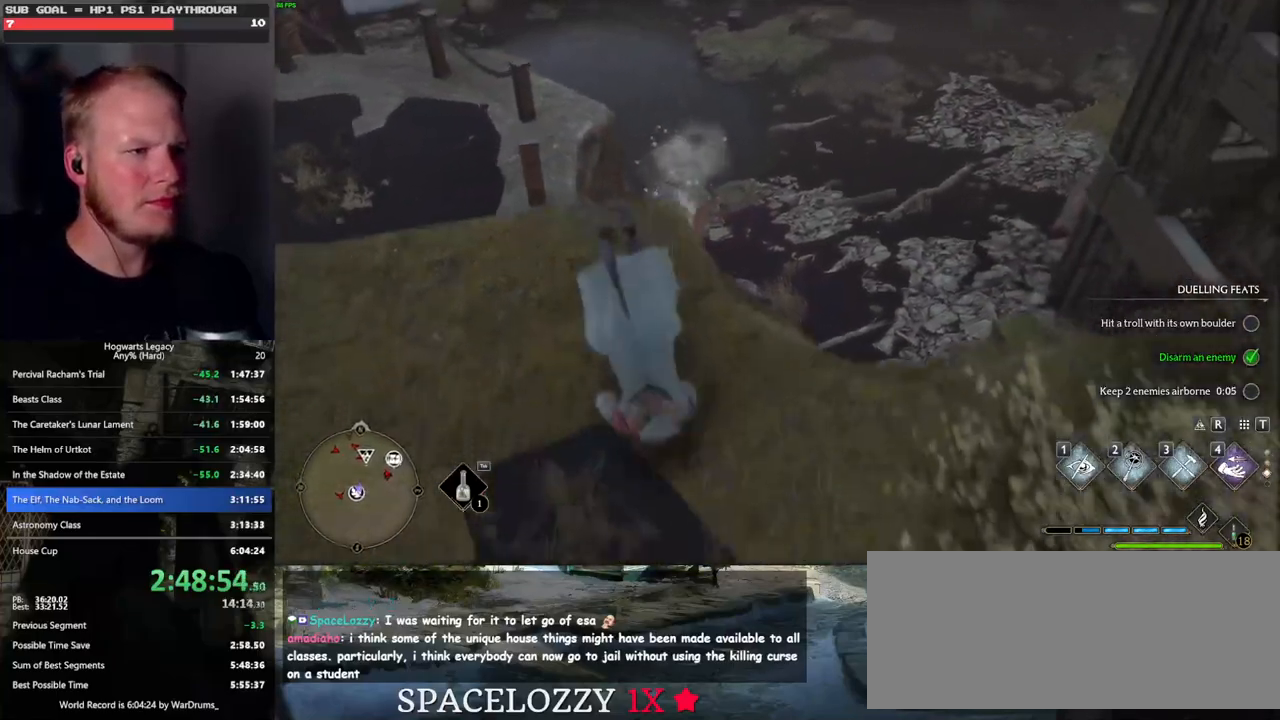
{"keys": ["d"], "mouse": [], "events": [[33, "s", "up"]]}
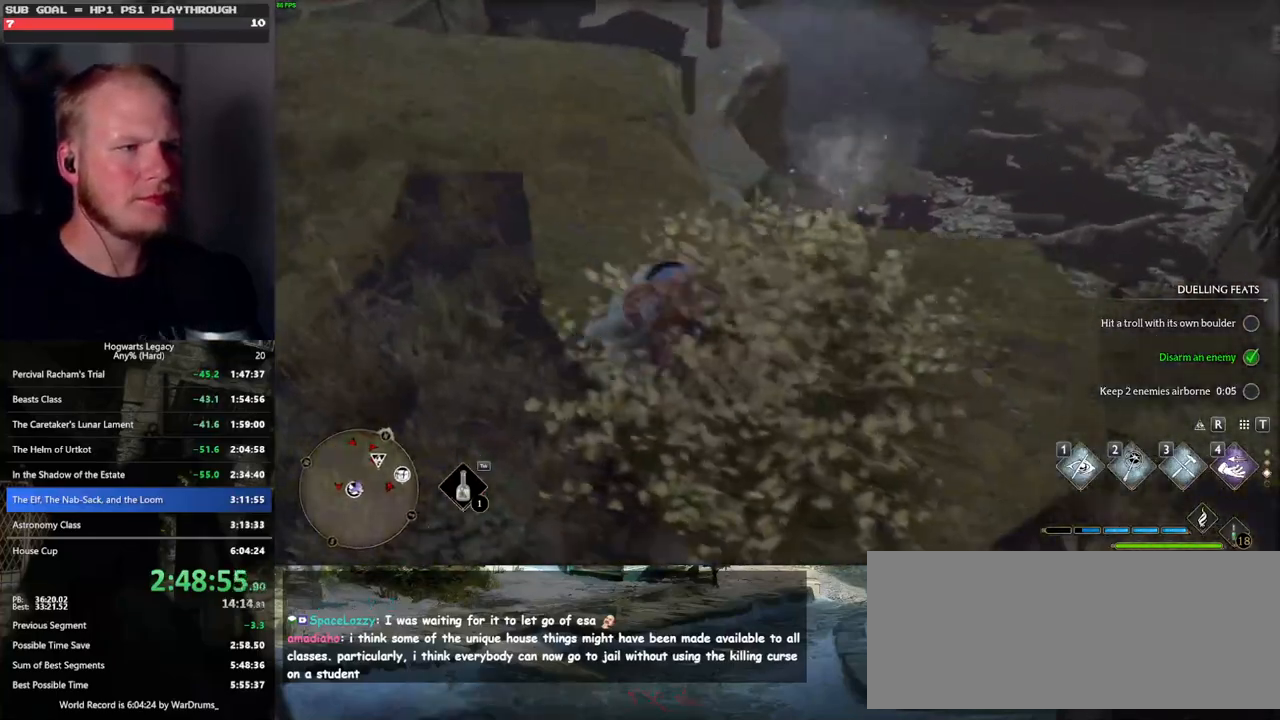
{"keys": ["d", "w"], "mouse": [], "events": [[133, "d", "up"], [317, "d", "down"], [417, "w", "down"]]}
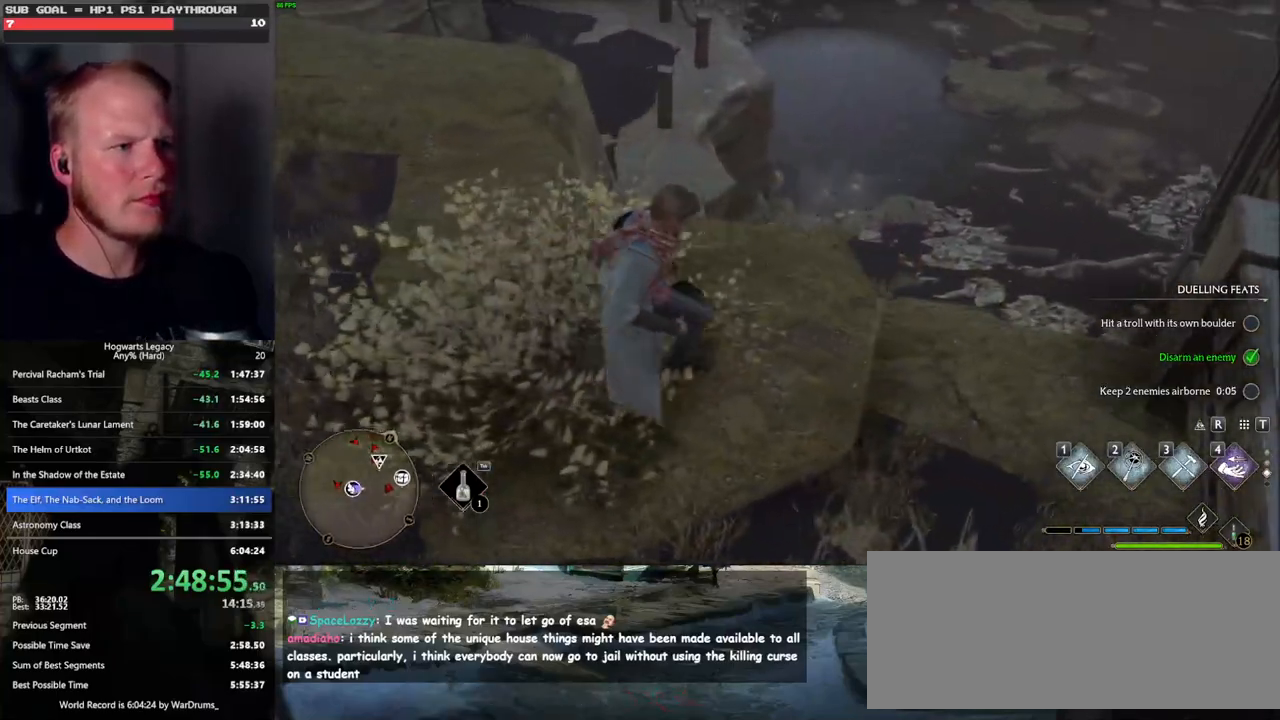
{"keys": [], "mouse": ["left"], "events": [[33, "w", "up"], [317, "d", "up"], [383, "mouse_left", "down"]]}
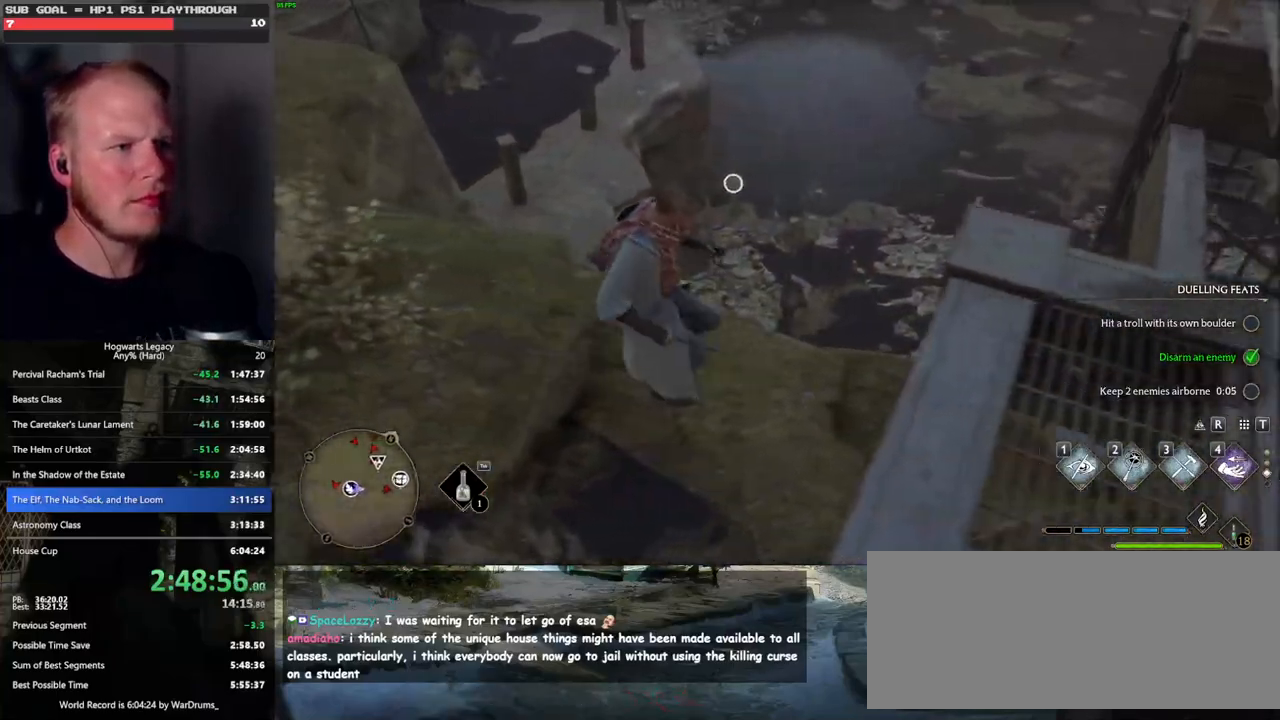
{"keys": ["a", "s"], "mouse": ["left"], "events": [[17, "mouse_left", "up"], [117, "s", "down"], [217, "a", "down"], [483, "mouse_left", "down"]]}
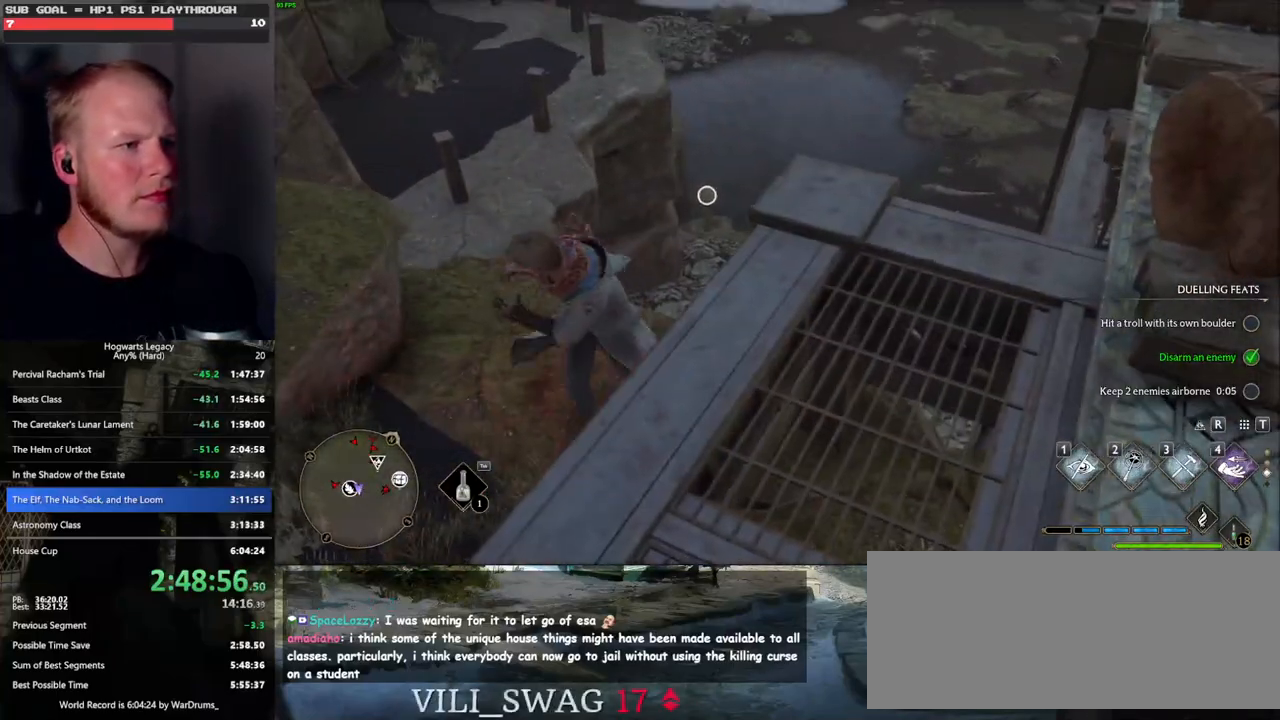
{"keys": ["a", "w"], "mouse": [], "events": [[50, "a", "up"], [67, "s", "up"], [83, "mouse_left", "up"], [250, "a", "down"], [450, "w", "down"]]}
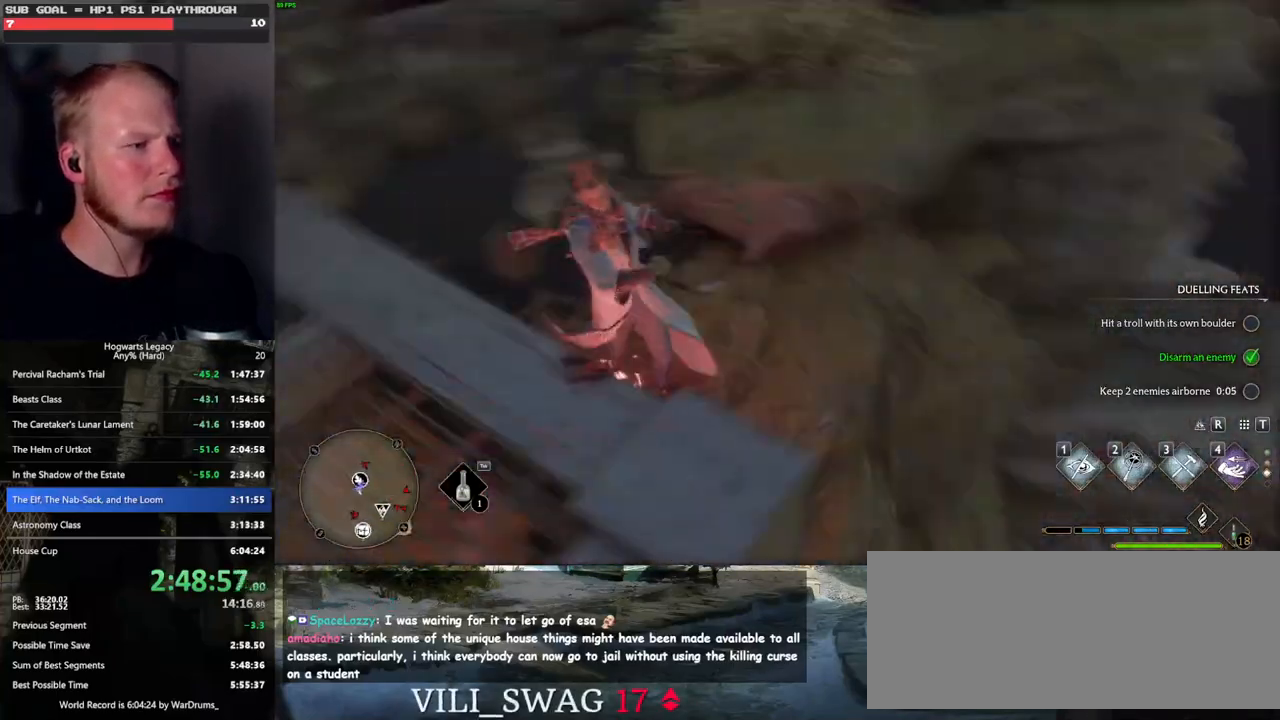
{"keys": ["tab", "w"], "mouse": [], "events": [[150, "a", "up"], [417, "tab", "down"]]}
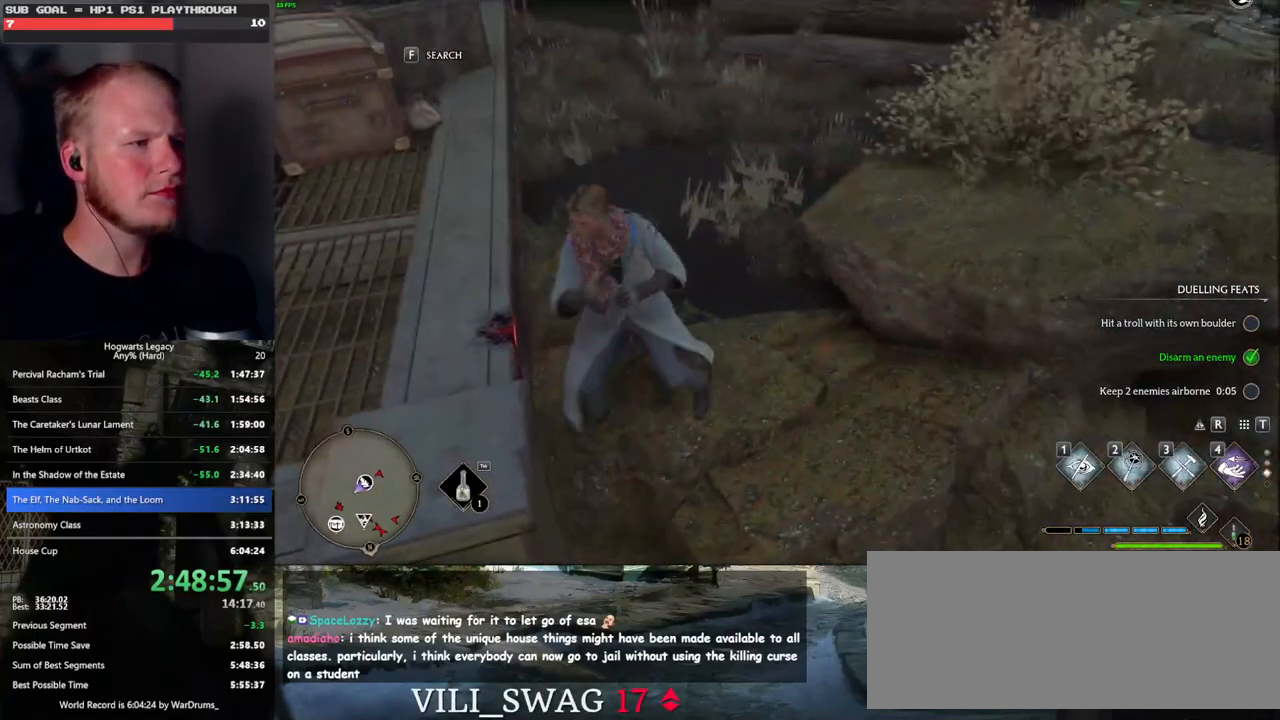
{"keys": ["tab"], "mouse": [], "events": [[67, "w", "up"], [300, "3", "down"], [400, "3", "up"]]}
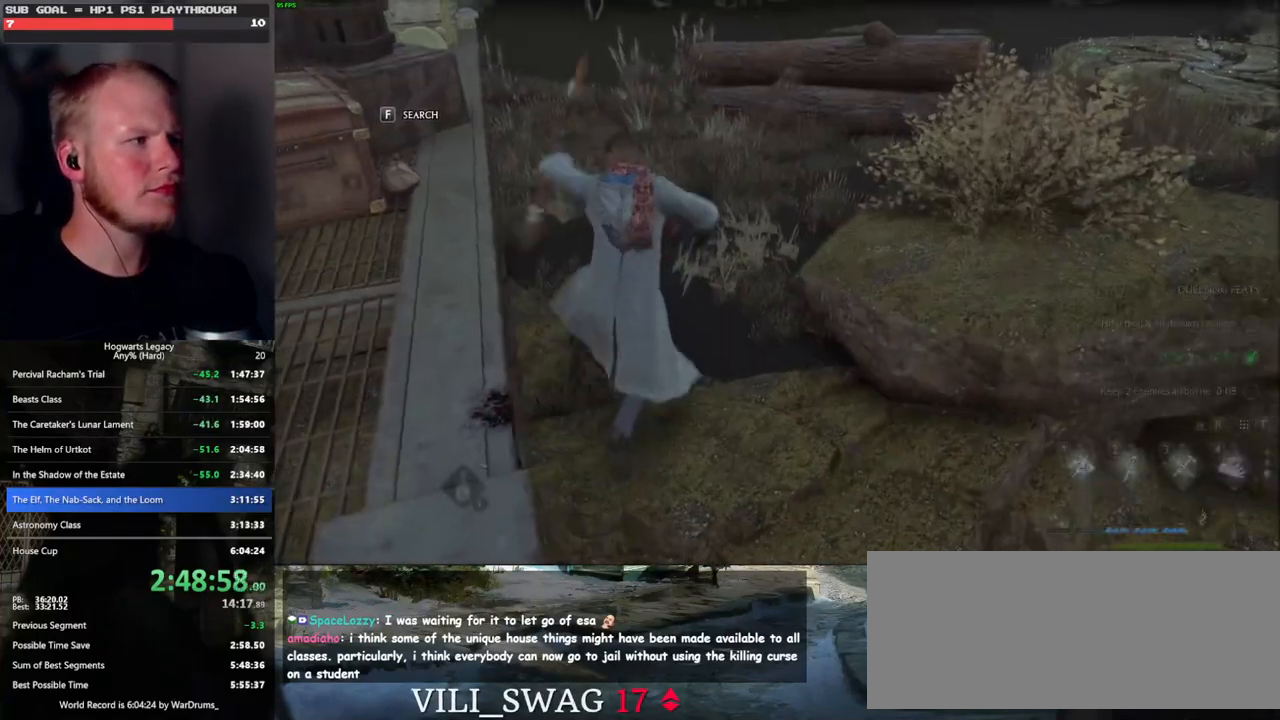
{"keys": ["w"], "mouse": [], "events": [[33, "tab", "up"], [100, "w", "down"], [317, "f", "down"], [400, "f", "up"]]}
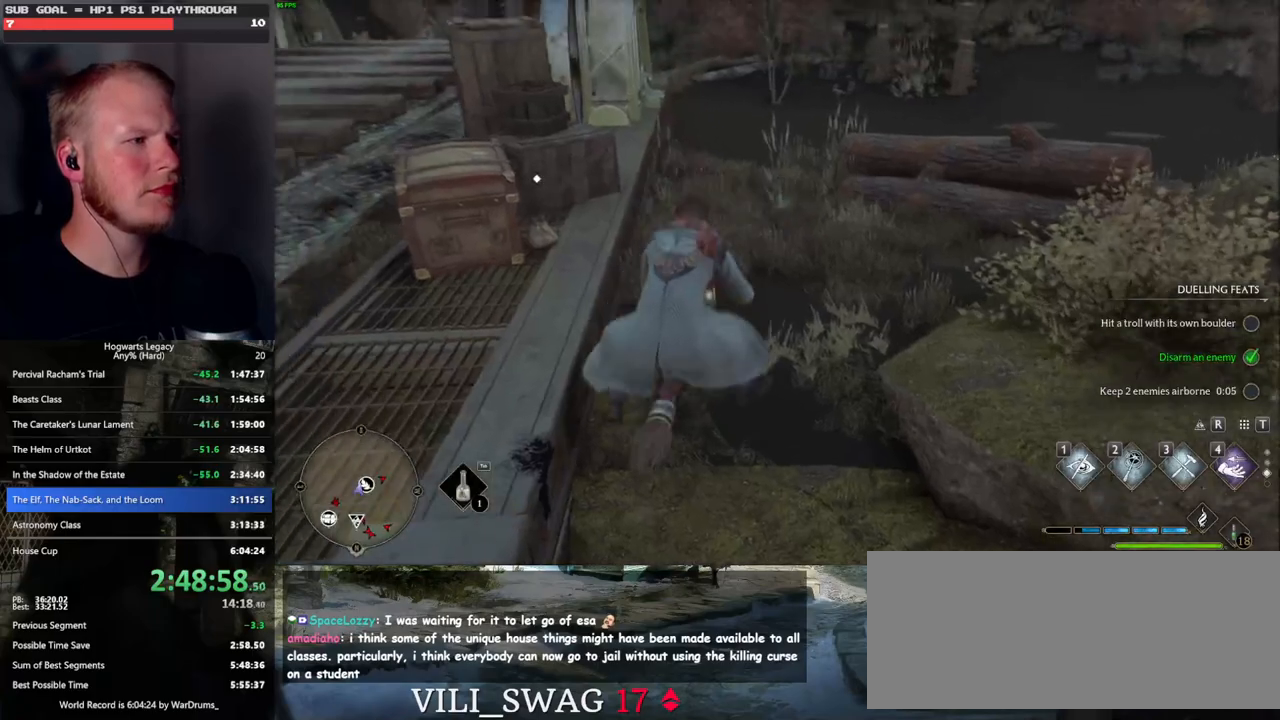
{"keys": ["f", "w"], "mouse": [], "events": [[233, "f", "down"], [283, "f", "up"], [450, "f", "down"]]}
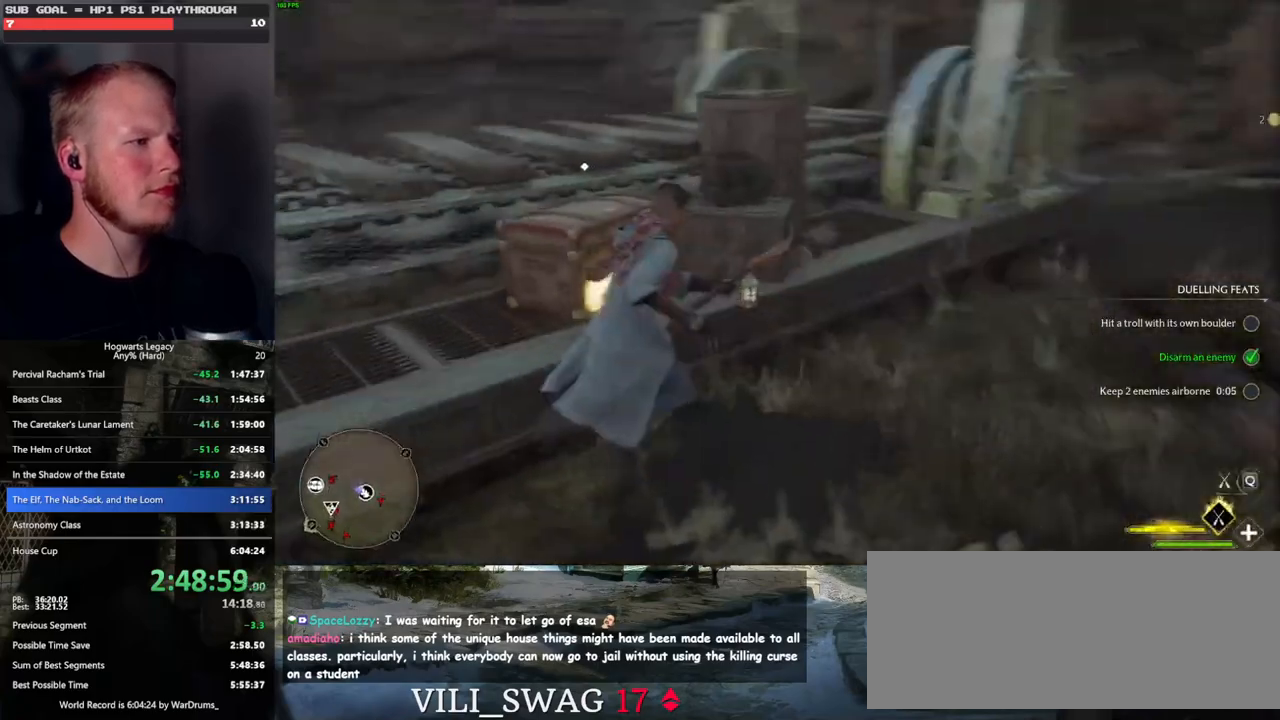
{"keys": ["d", "f", "w"], "mouse": [], "events": [[67, "f", "up"], [150, "f", "down"], [233, "f", "up"], [450, "d", "down"], [450, "f", "down"]]}
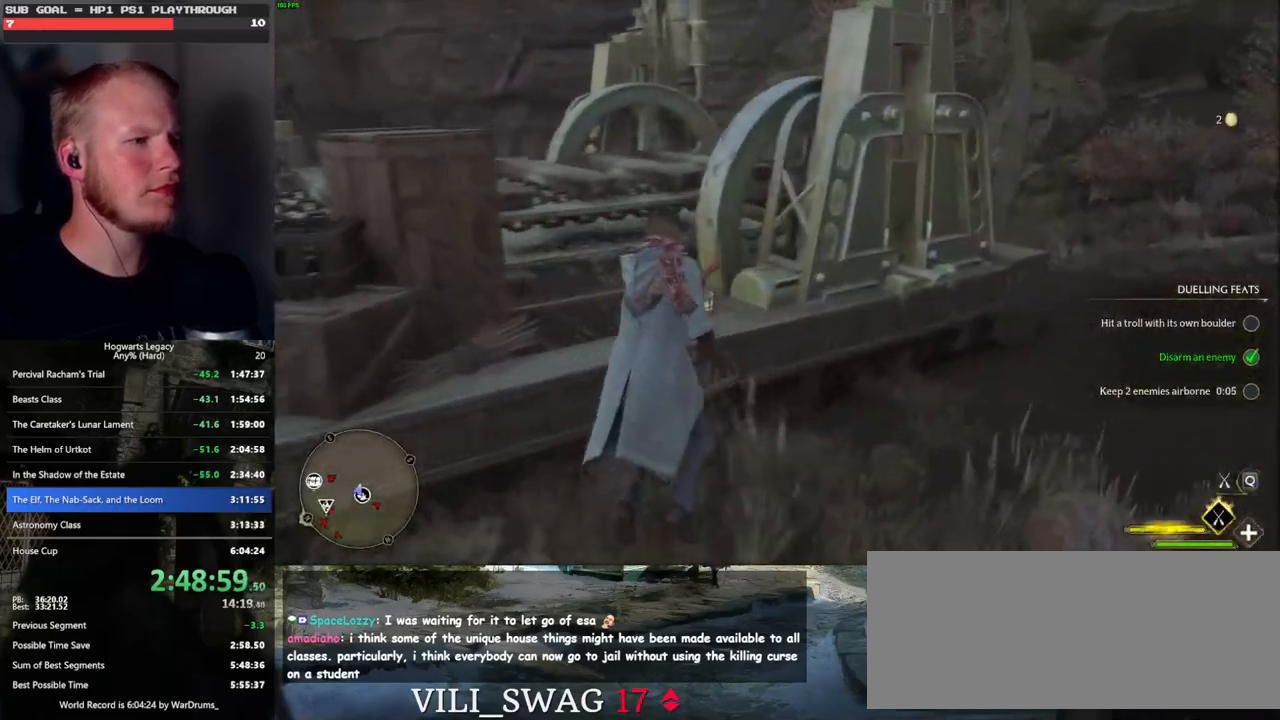
{"keys": ["d", "w"], "mouse": ["left"], "events": [[33, "f", "up"], [133, "w", "up"], [217, "mouse_left", "down"], [400, "w", "down"]]}
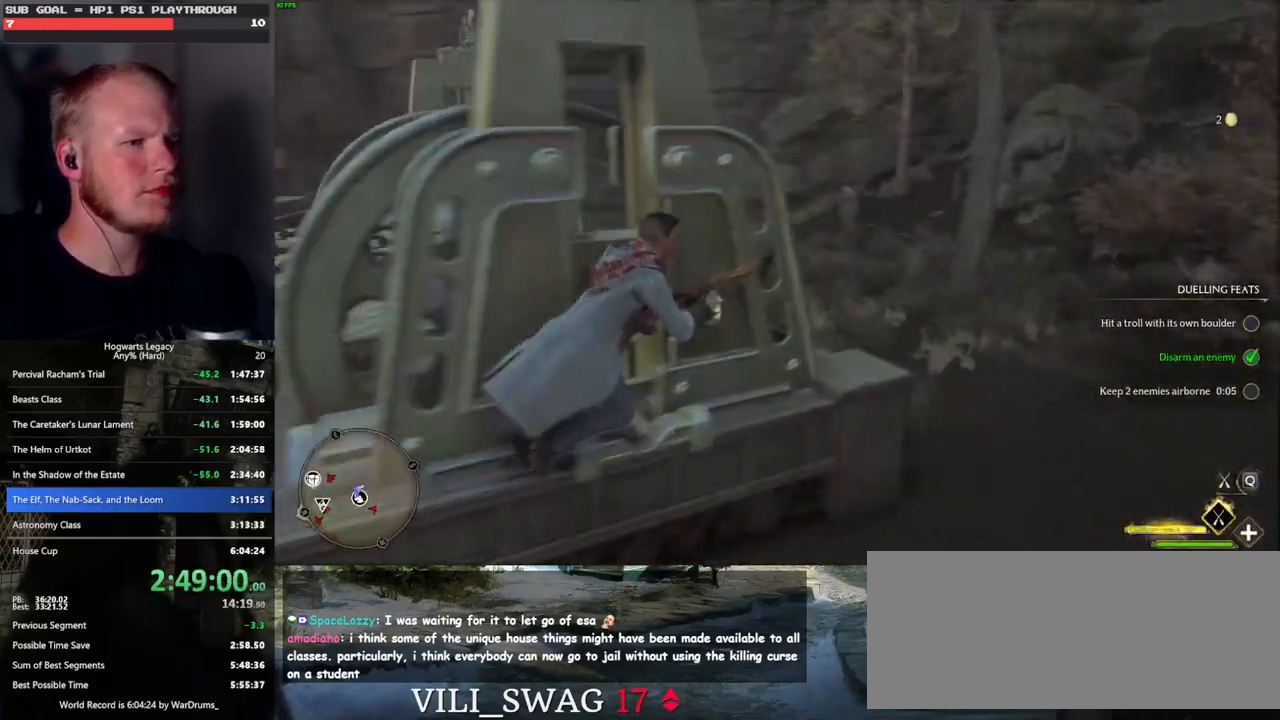
{"keys": ["a", "w"], "mouse": [], "events": [[50, "d", "up"], [50, "mouse_left", "up"], [167, "a", "down"]]}
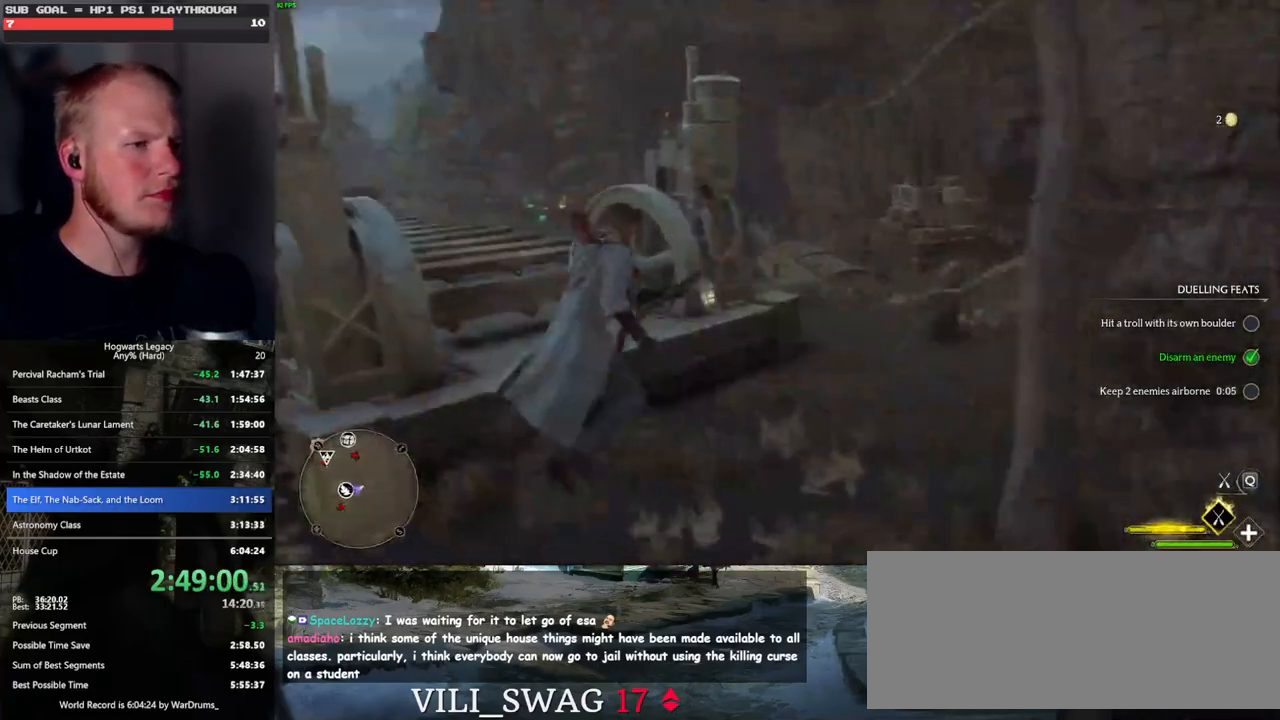
{"keys": ["ctrl_l", "d"], "mouse": [], "events": [[50, "a", "up"], [117, "mouse_left", "down"], [250, "d", "down"], [283, "mouse_left", "up"], [417, "w", "up"], [467, "ctrl_l", "down"]]}
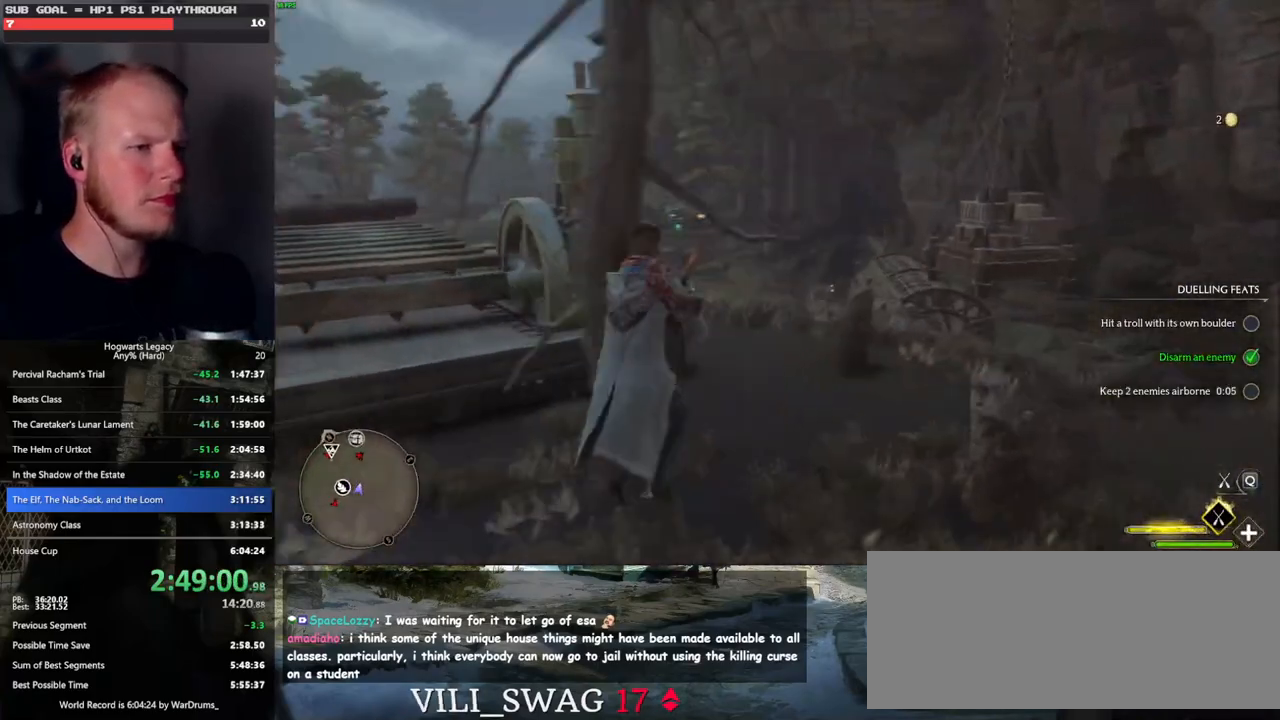
{"keys": ["d", "w"], "mouse": [], "events": [[33, "w", "down"], [483, "ctrl_l", "up"]]}
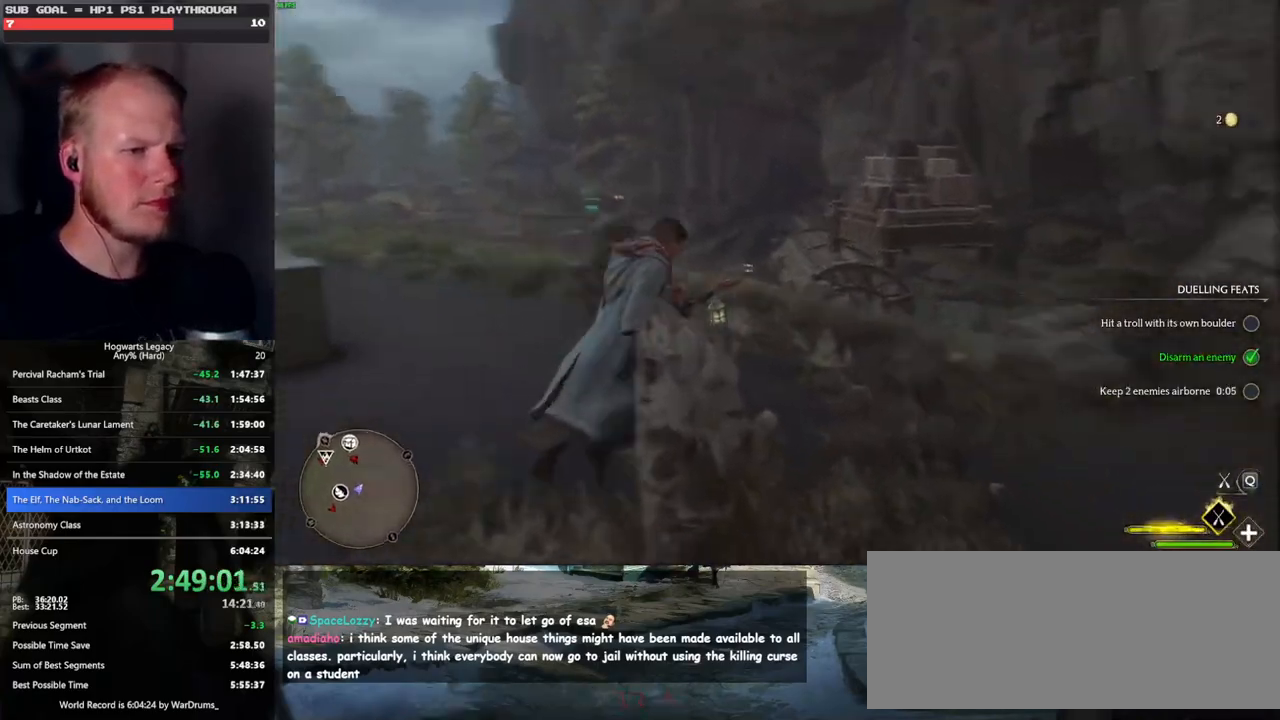
{"keys": ["b", "w"], "mouse": [], "events": [[367, "d", "up"], [417, "b", "down"]]}
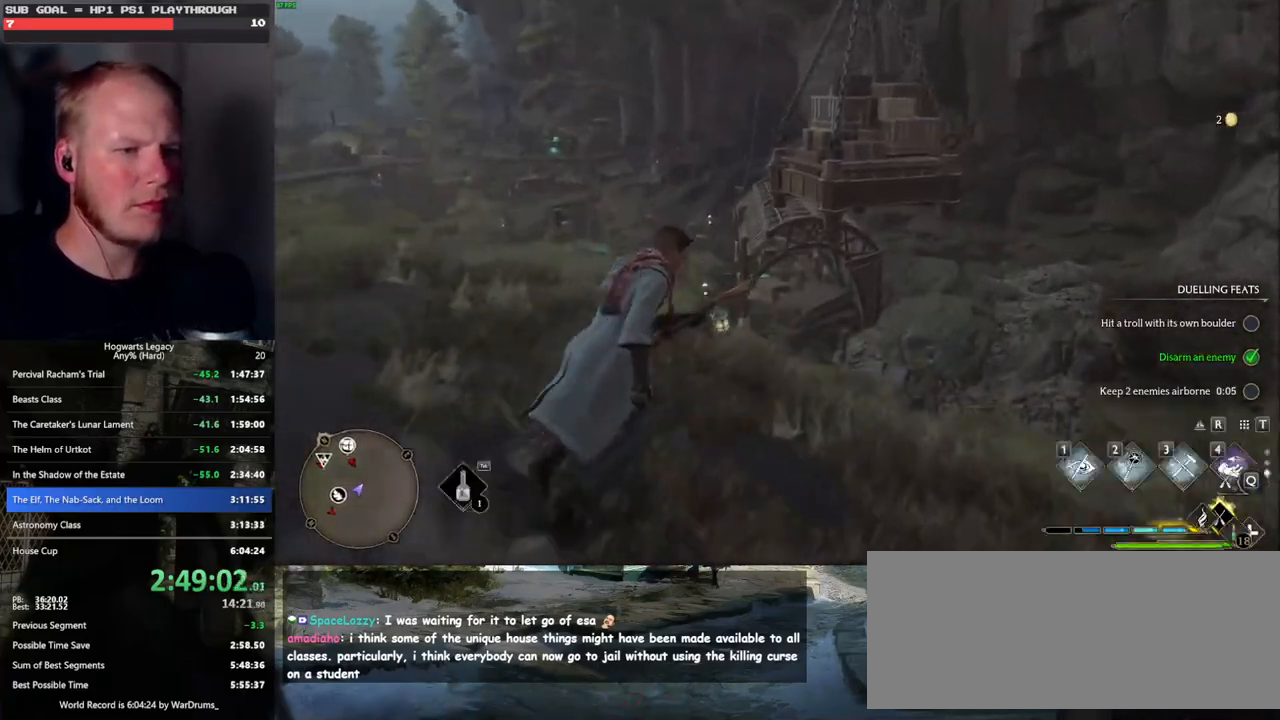
{"keys": ["w"], "mouse": [], "events": [[83, "b", "up"], [200, "w", "up"], [233, "a", "down"], [367, "w", "down"], [400, "a", "up"]]}
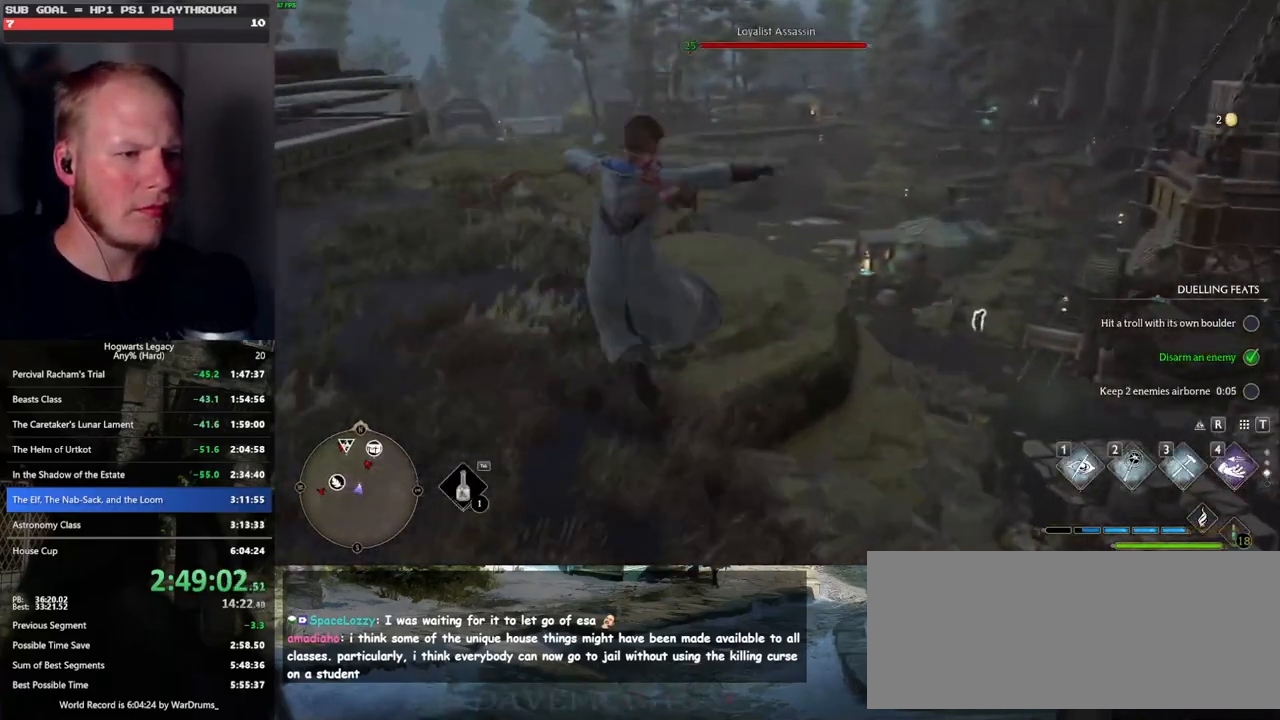
{"keys": ["w"], "mouse": [], "events": []}
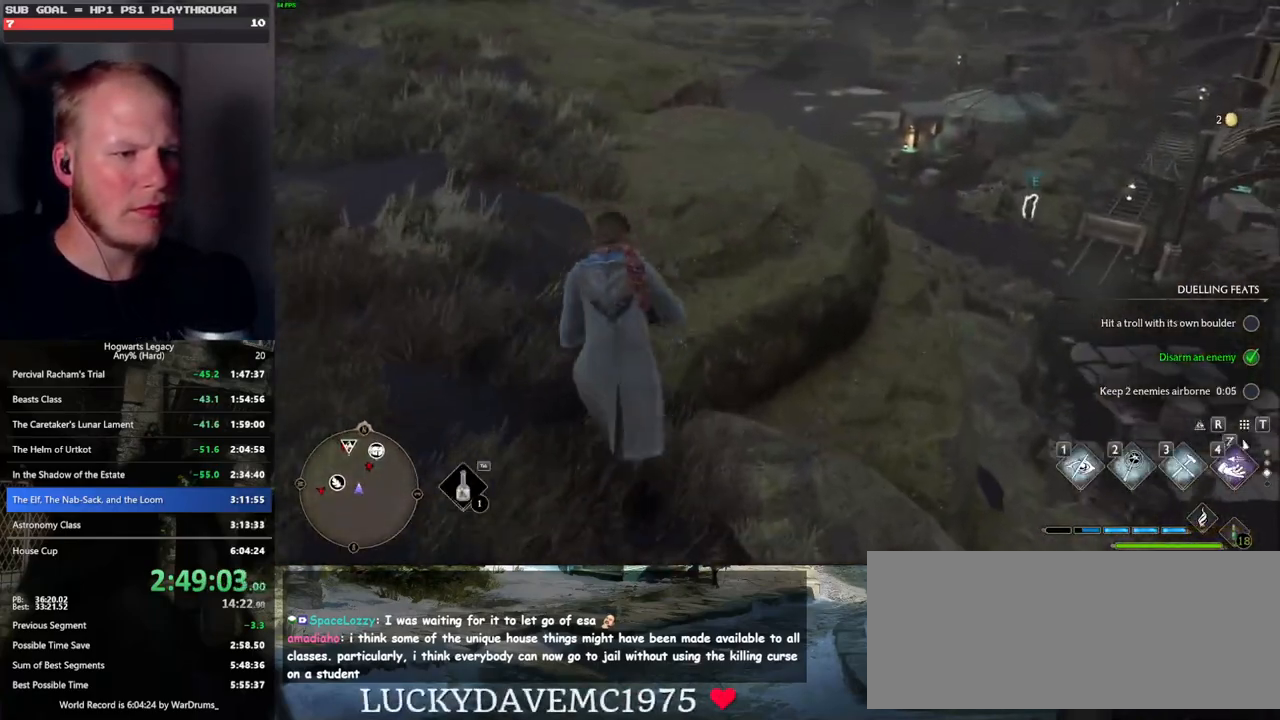
{"keys": ["a", "w"], "mouse": [], "events": [[483, "a", "down"]]}
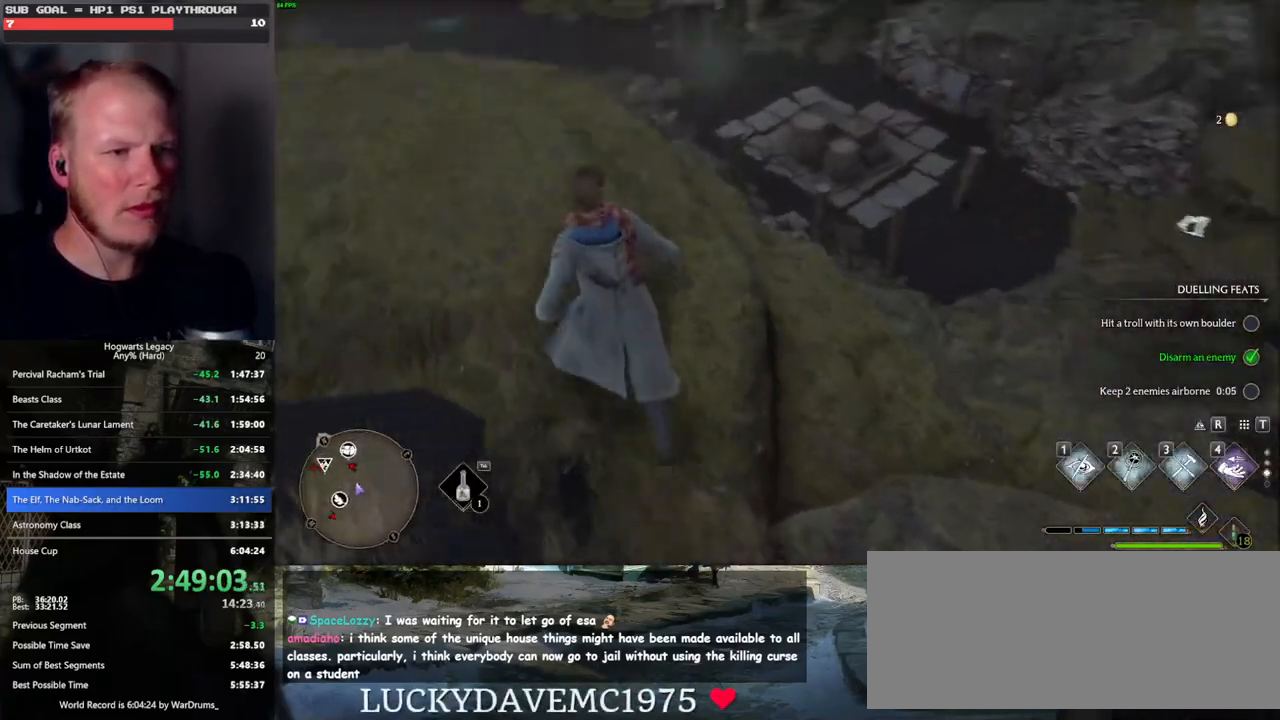
{"keys": ["w"], "mouse": [], "events": [[233, "a", "up"]]}
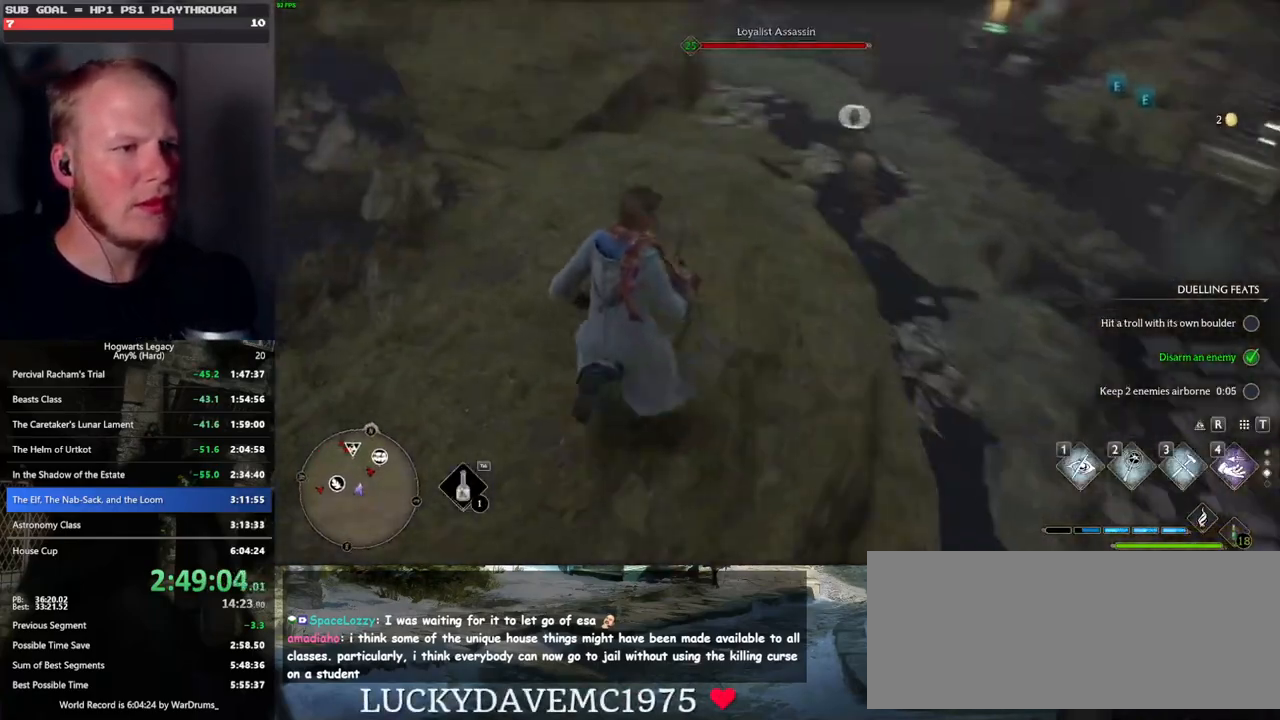
{"keys": [], "mouse": ["left"], "events": [[133, "w", "up"], [500, "mouse_left", "down"]]}
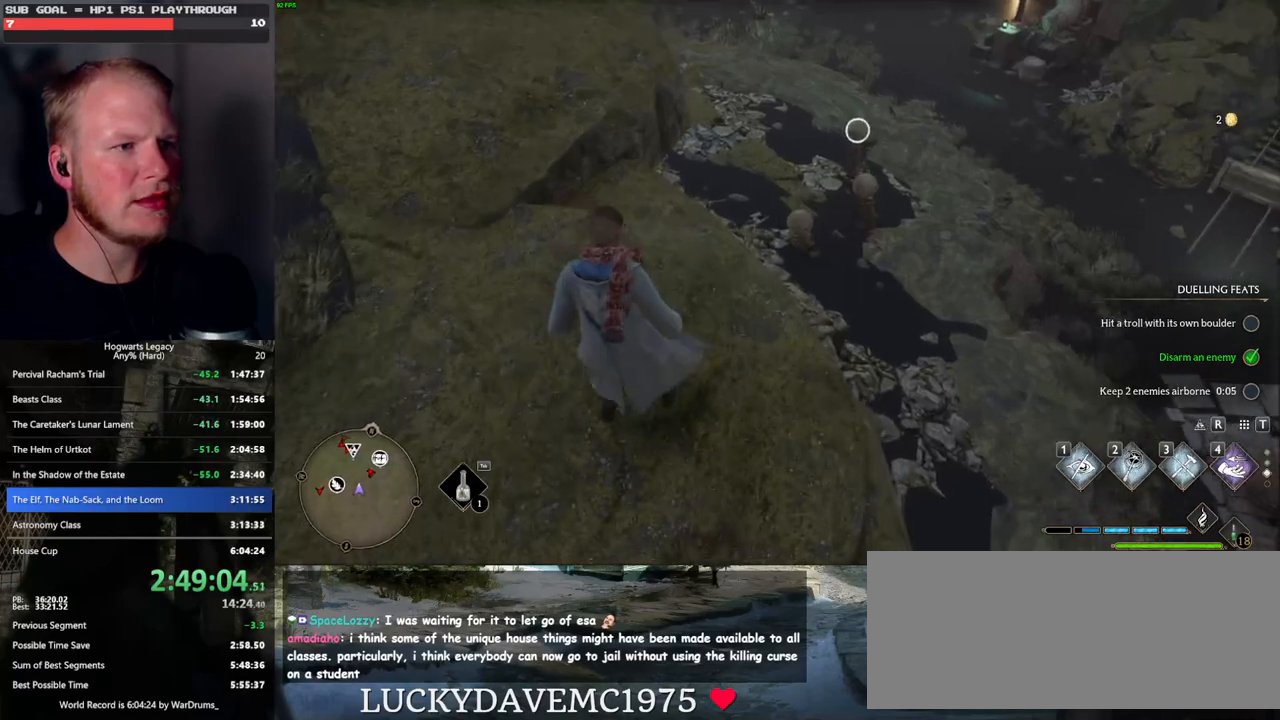
{"keys": [], "mouse": [], "events": [[100, "mouse_left", "up"], [367, "mouse_left", "down"], [467, "mouse_left", "up"]]}
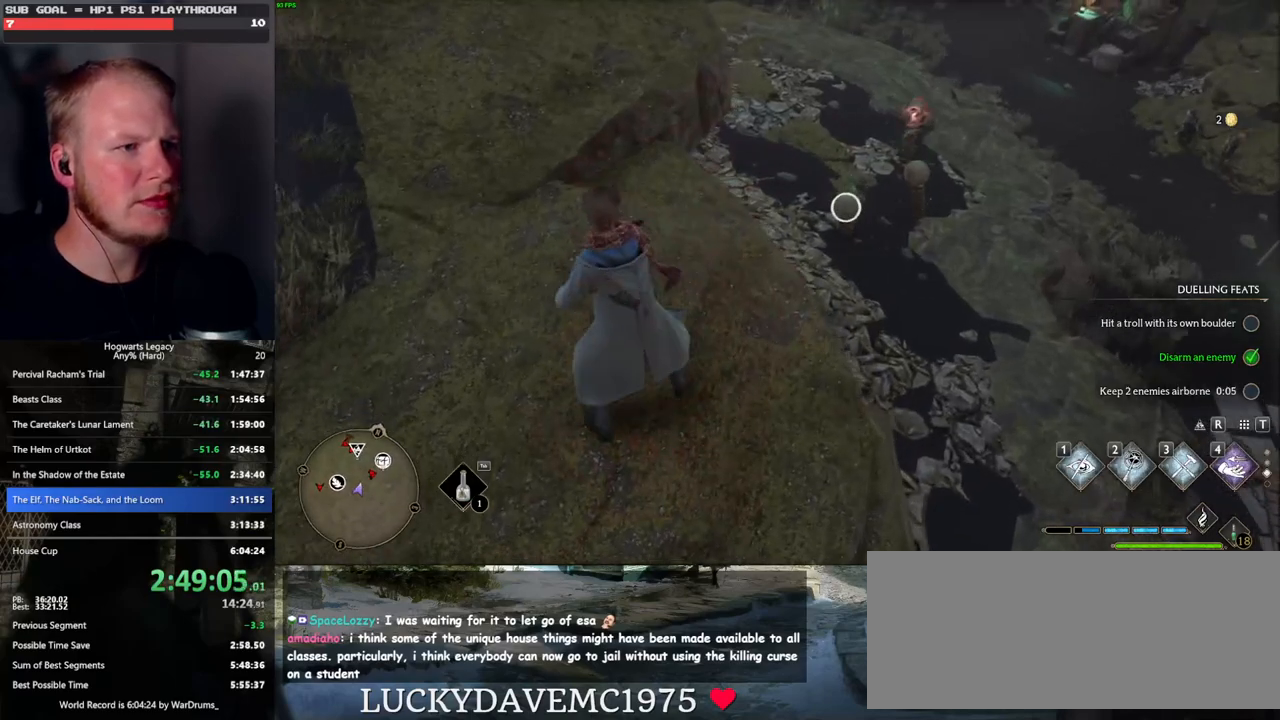
{"keys": [], "mouse": [], "events": []}
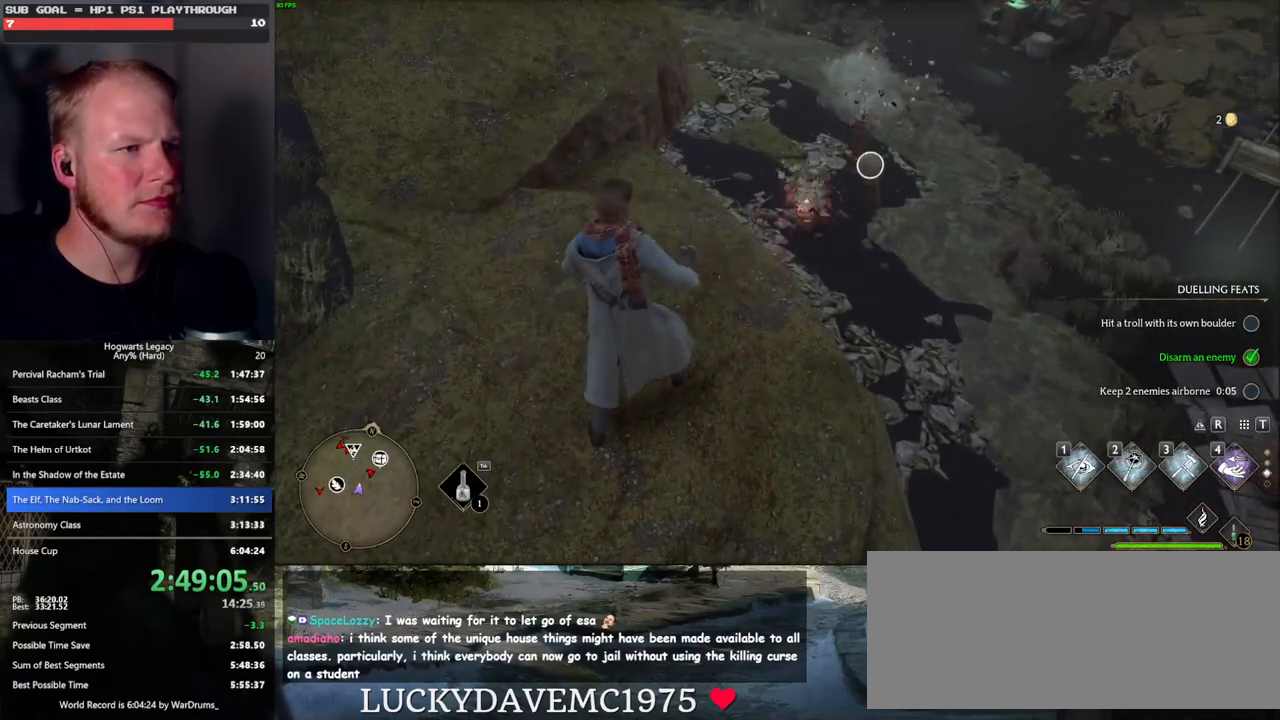
{"keys": ["tab", "w"], "mouse": [], "events": [[33, "mouse_left", "down"], [100, "mouse_left", "up"], [267, "w", "down"], [500, "tab", "down"]]}
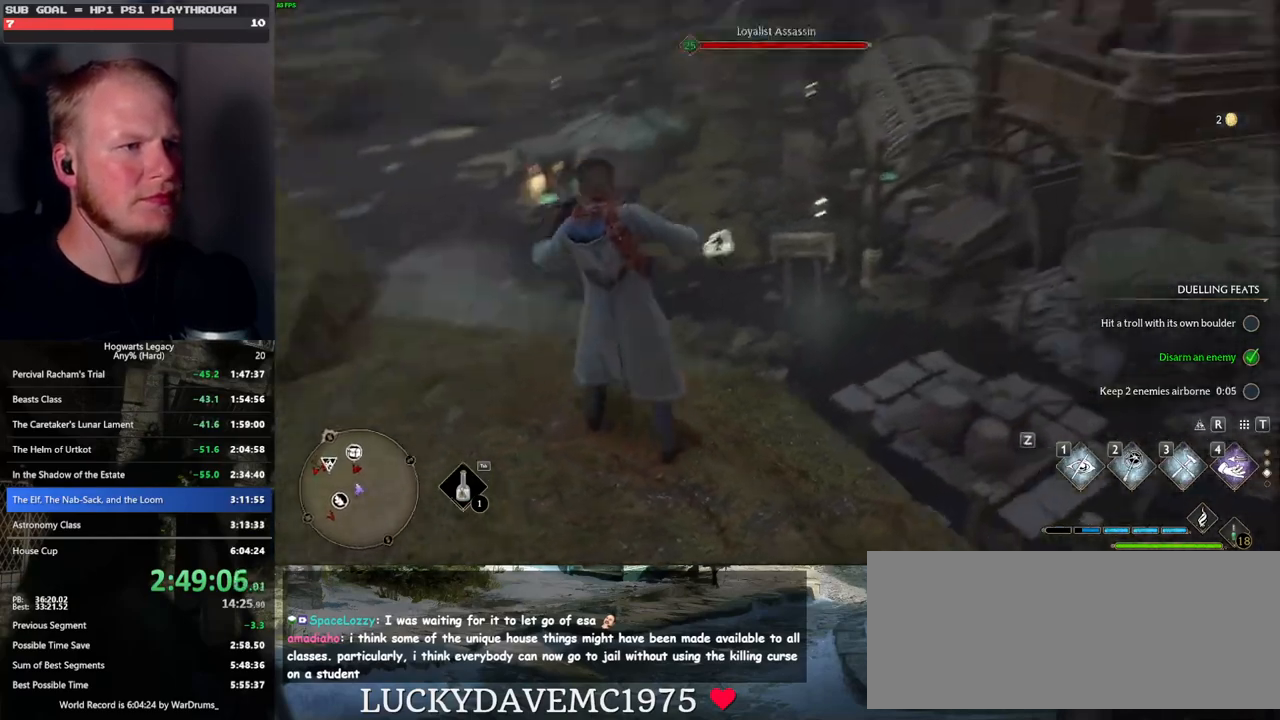
{"keys": ["tab"], "mouse": [], "events": [[50, "w", "up"], [383, "3", "down"], [500, "3", "up"]]}
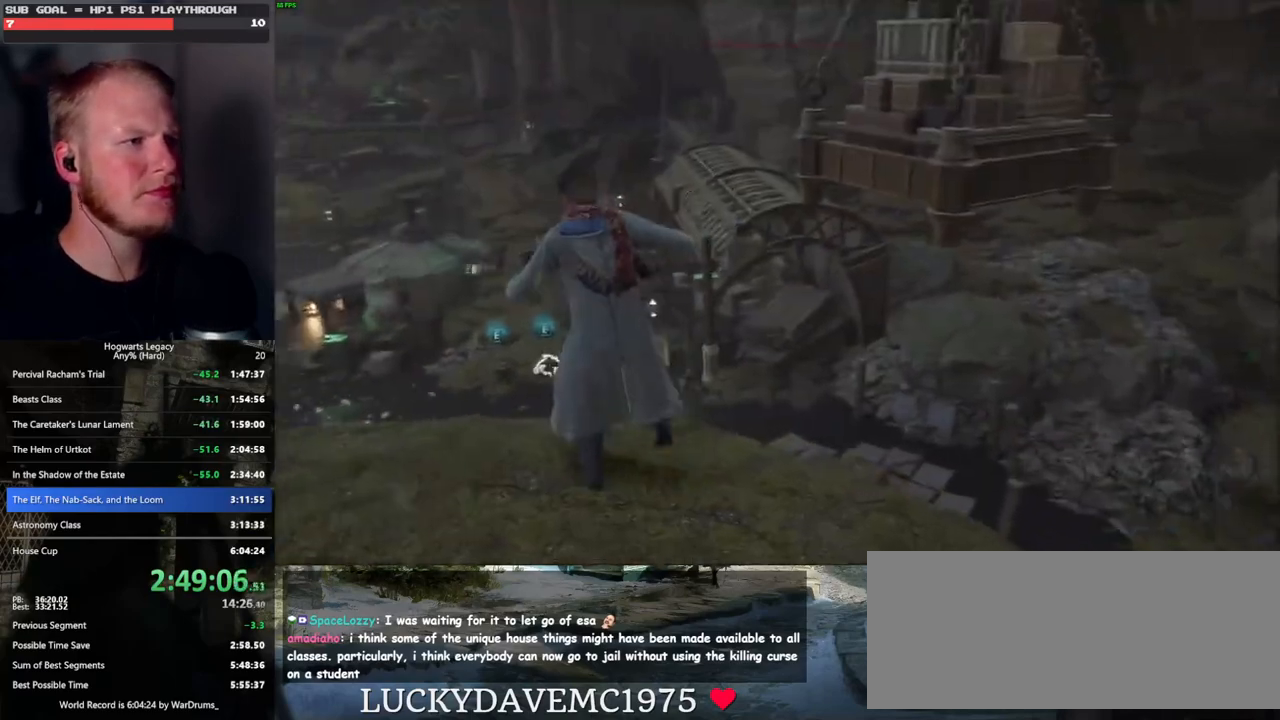
{"keys": ["w"], "mouse": [], "events": [[67, "tab", "up"], [150, "w", "down"]]}
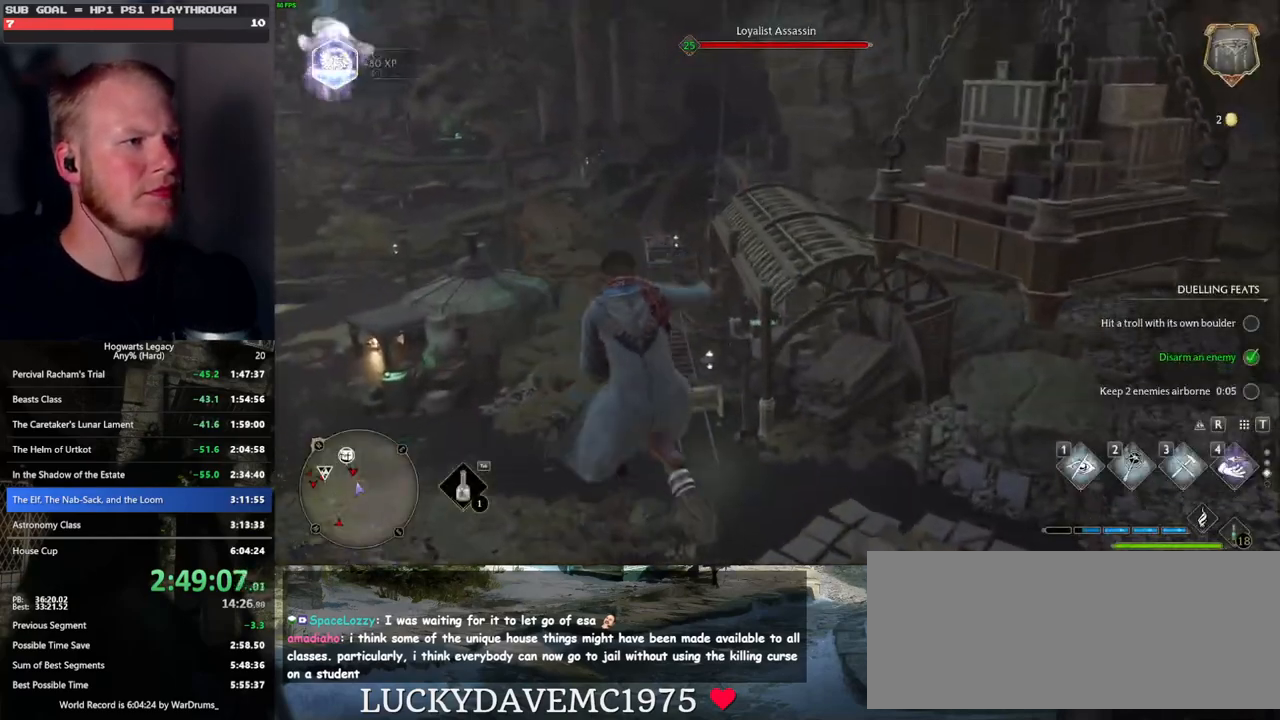
{"keys": ["shift_l", "w"], "mouse": [], "events": [[200, "space", "down"], [267, "space", "up"], [450, "shift_l", "down"]]}
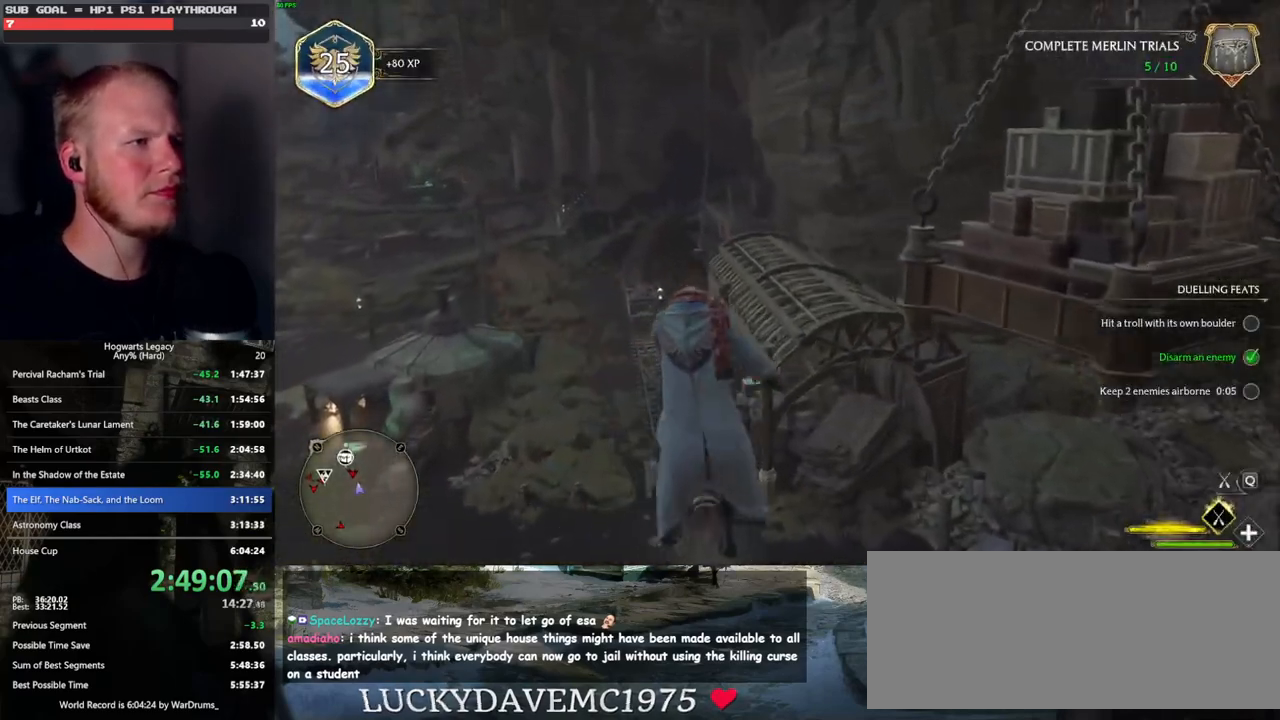
{"keys": ["ctrl_l", "w"], "mouse": [], "events": [[50, "shift_l", "up"], [450, "ctrl_l", "down"]]}
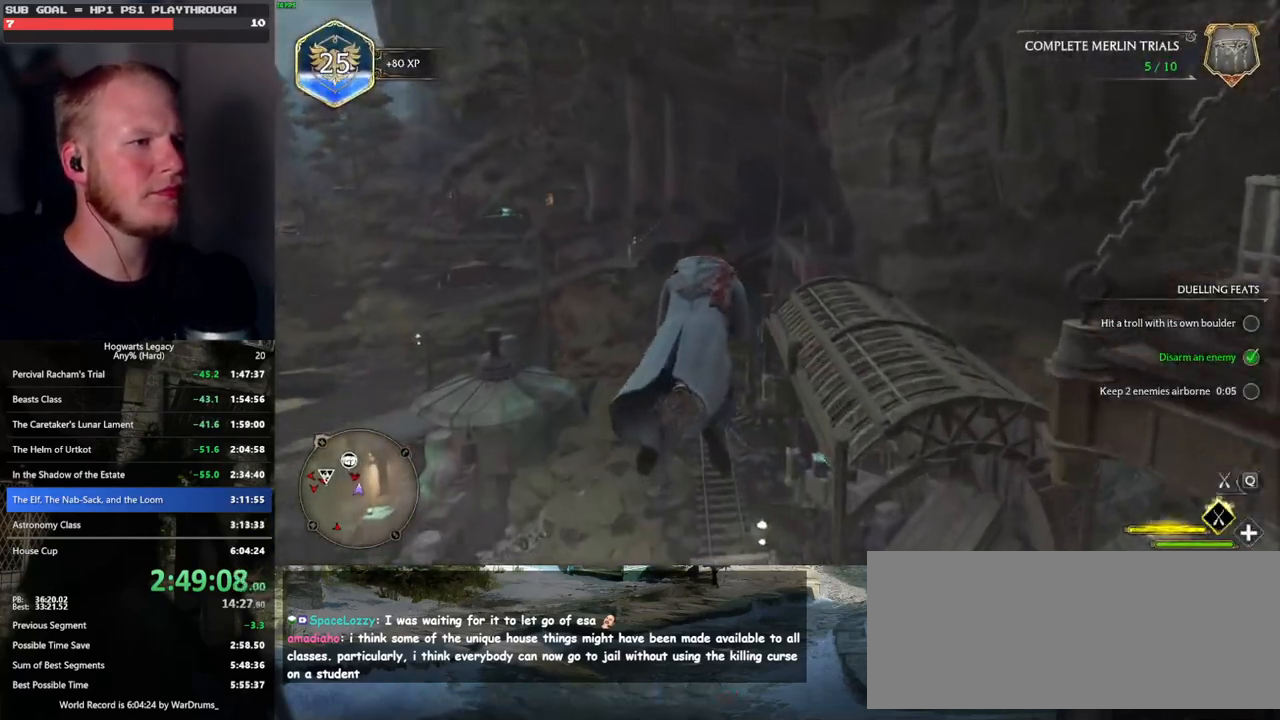
{"keys": [], "mouse": [], "events": [[83, "ctrl_l", "up"], [283, "w", "up"]]}